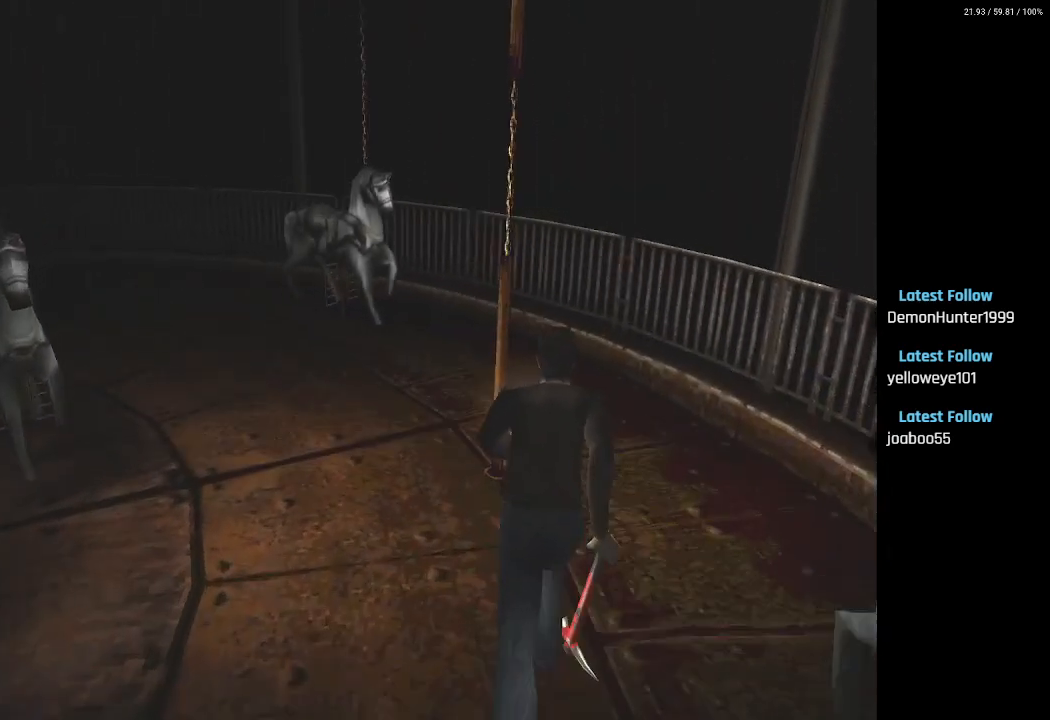
Gameplay with a controller (PlayStation layout); each line is a JSON object with the inputs held at the frame after it. "events" lists button and stick changes between this image and that frame as [ms after this image, input, new state], when the widget could be followed in between.
{"buttons": ["SQUARE", "DPAD_UP"], "left_stick": "center", "right_stick": "center", "events": [[333, "DPAD_LEFT", "up"]]}
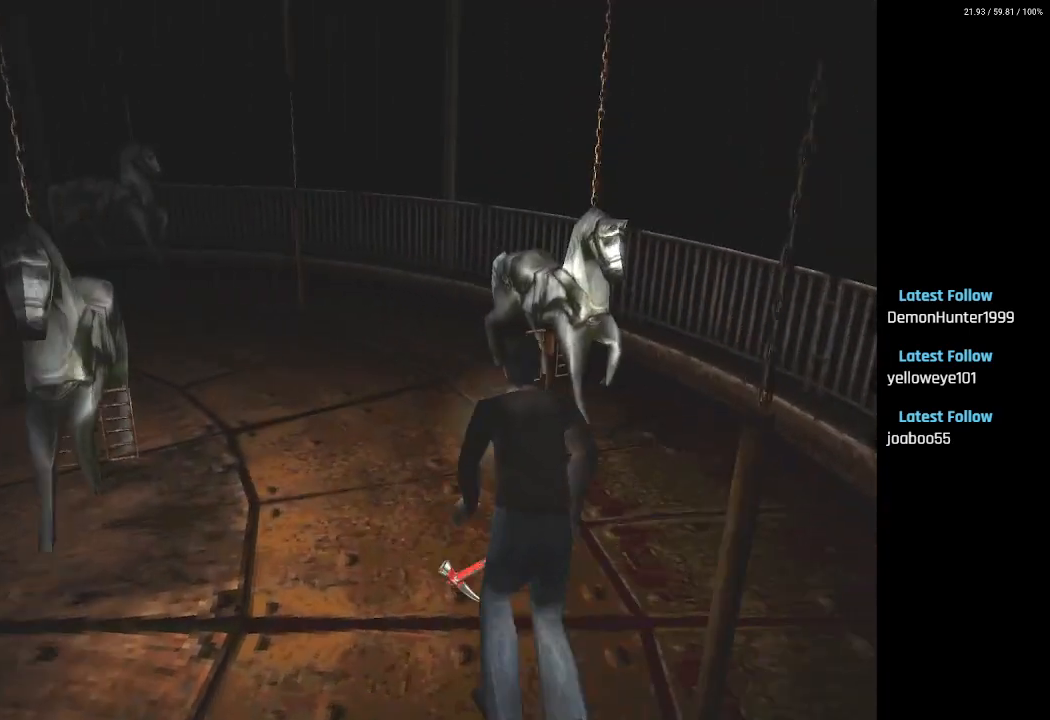
{"buttons": ["SQUARE", "DPAD_UP", "DPAD_LEFT"], "left_stick": "center", "right_stick": "center", "events": [[83, "DPAD_LEFT", "down"]]}
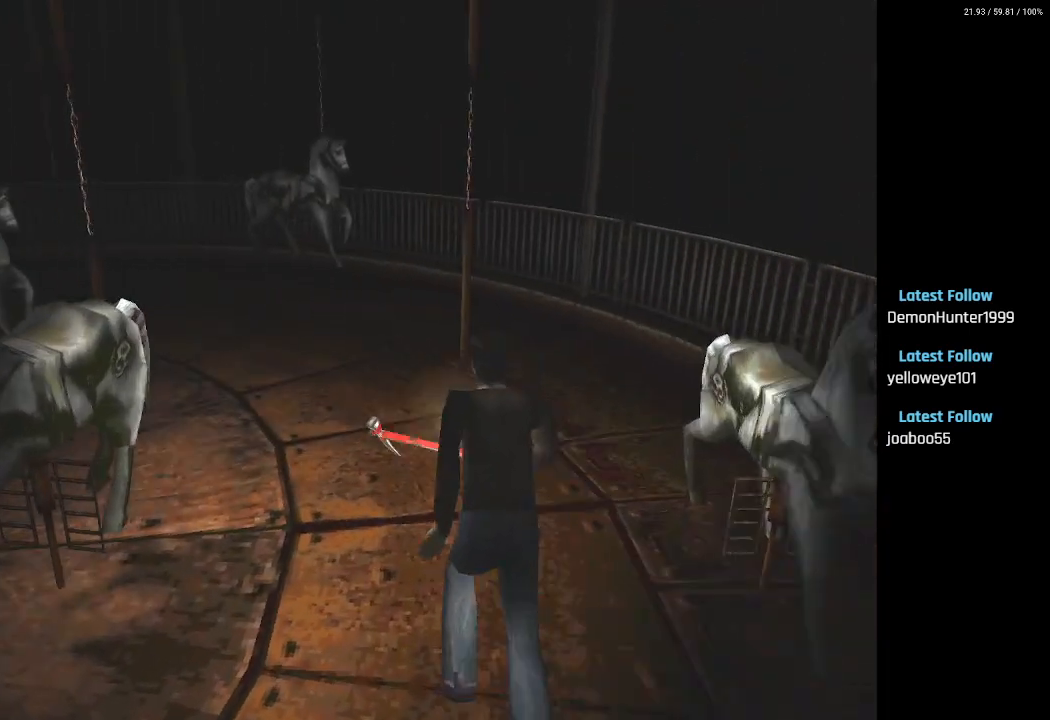
{"buttons": ["SQUARE", "DPAD_UP", "DPAD_LEFT"], "left_stick": "center", "right_stick": "center", "events": [[33, "DPAD_LEFT", "up"], [467, "DPAD_LEFT", "down"]]}
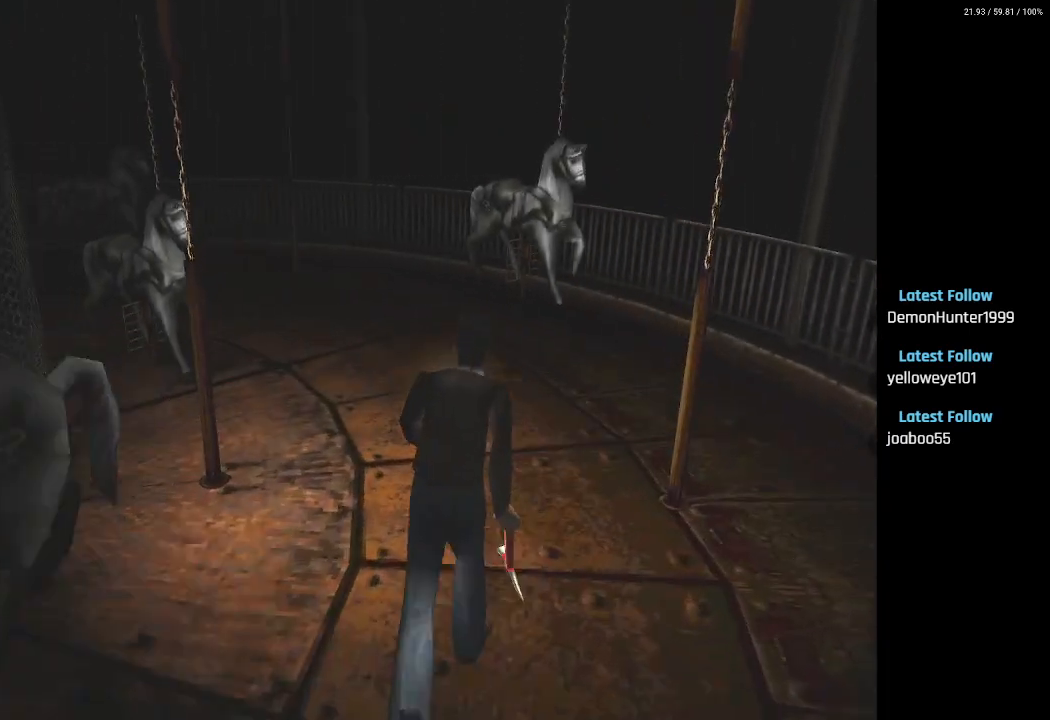
{"buttons": ["SQUARE", "DPAD_UP"], "left_stick": "center", "right_stick": "center", "events": [[133, "DPAD_LEFT", "up"]]}
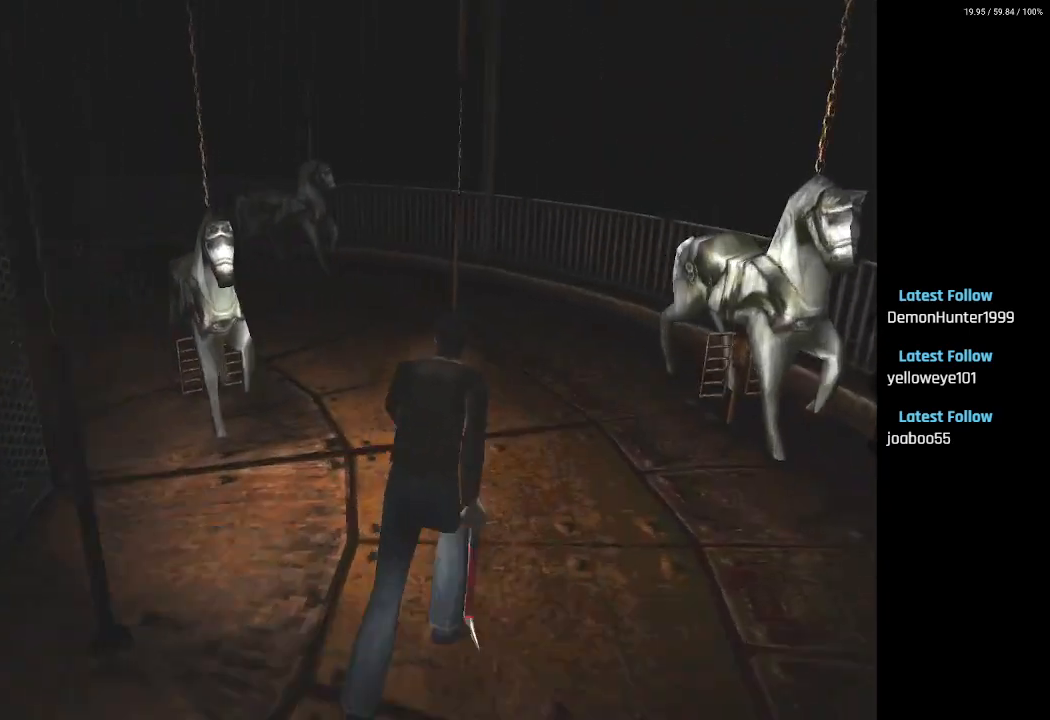
{"buttons": ["SQUARE", "DPAD_UP"], "left_stick": "center", "right_stick": "center", "events": [[117, "DPAD_LEFT", "down"], [433, "DPAD_LEFT", "up"]]}
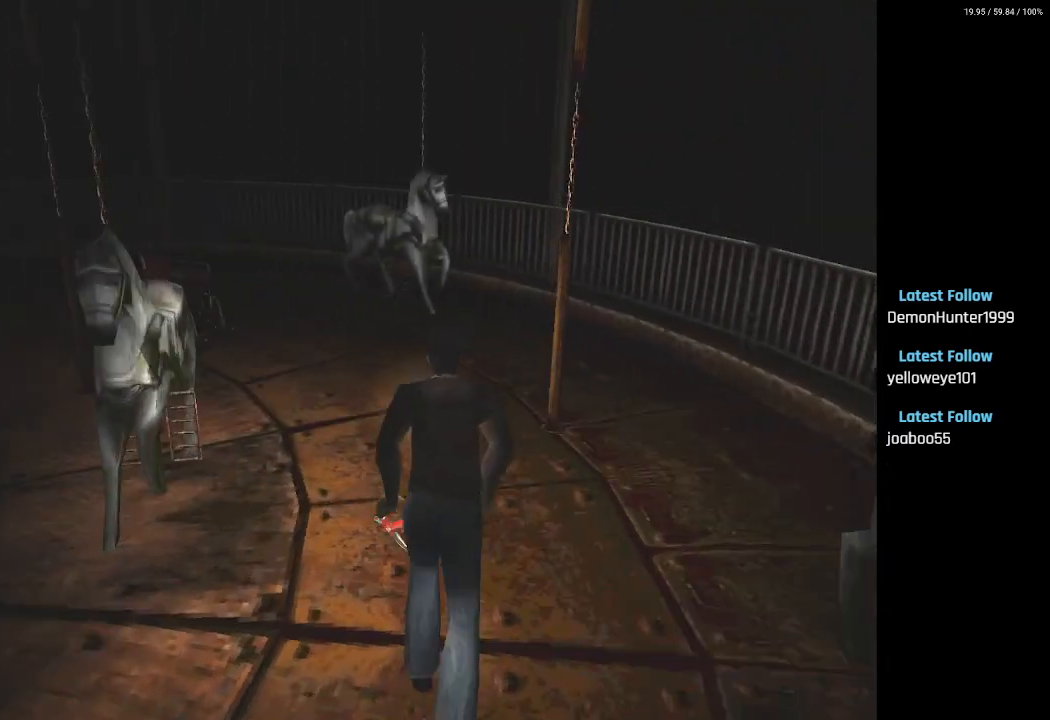
{"buttons": ["SQUARE", "DPAD_UP", "DPAD_LEFT"], "left_stick": "center", "right_stick": "center", "events": [[200, "DPAD_LEFT", "down"]]}
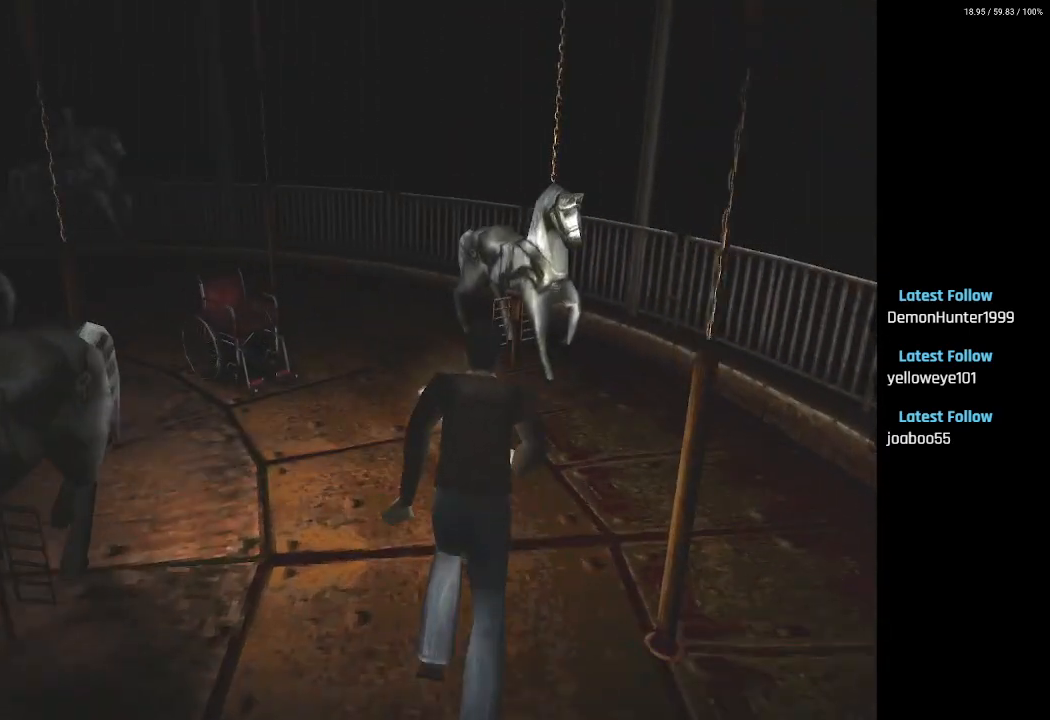
{"buttons": ["DPAD_UP", "DPAD_LEFT"], "left_stick": "center", "right_stick": "center", "events": [[167, "DPAD_LEFT", "up"], [367, "SQUARE", "up"], [467, "DPAD_LEFT", "down"]]}
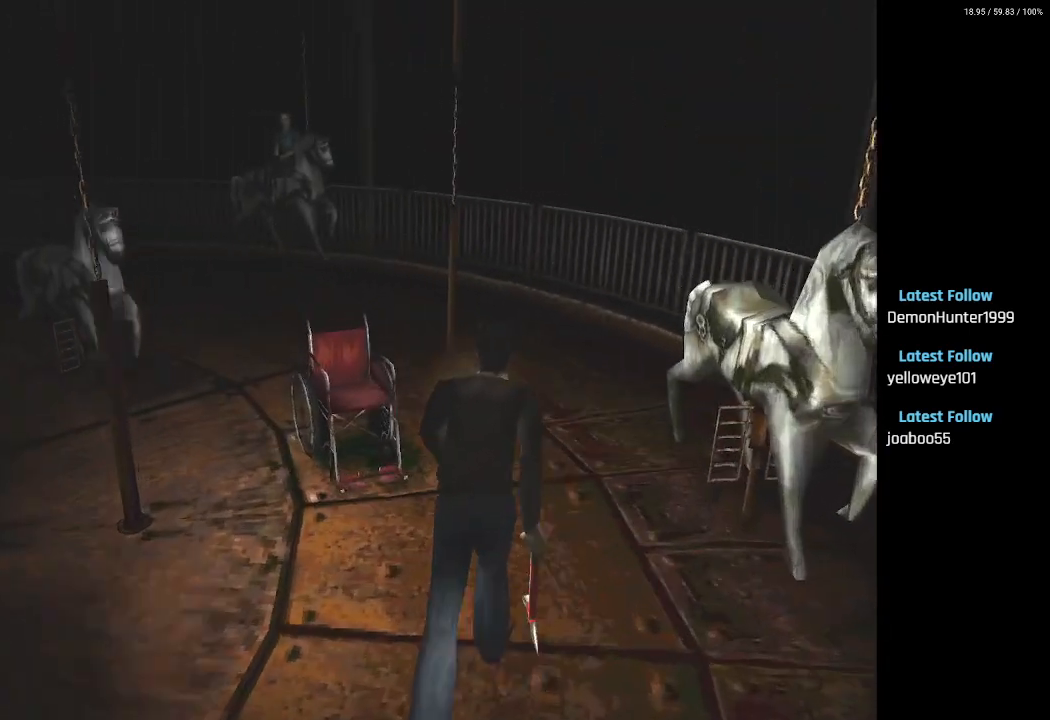
{"buttons": ["DPAD_UP"], "left_stick": "center", "right_stick": "center", "events": [[217, "CROSS", "down"], [300, "CROSS", "up"], [333, "DPAD_LEFT", "up"], [383, "CROSS", "down"], [467, "CROSS", "up"]]}
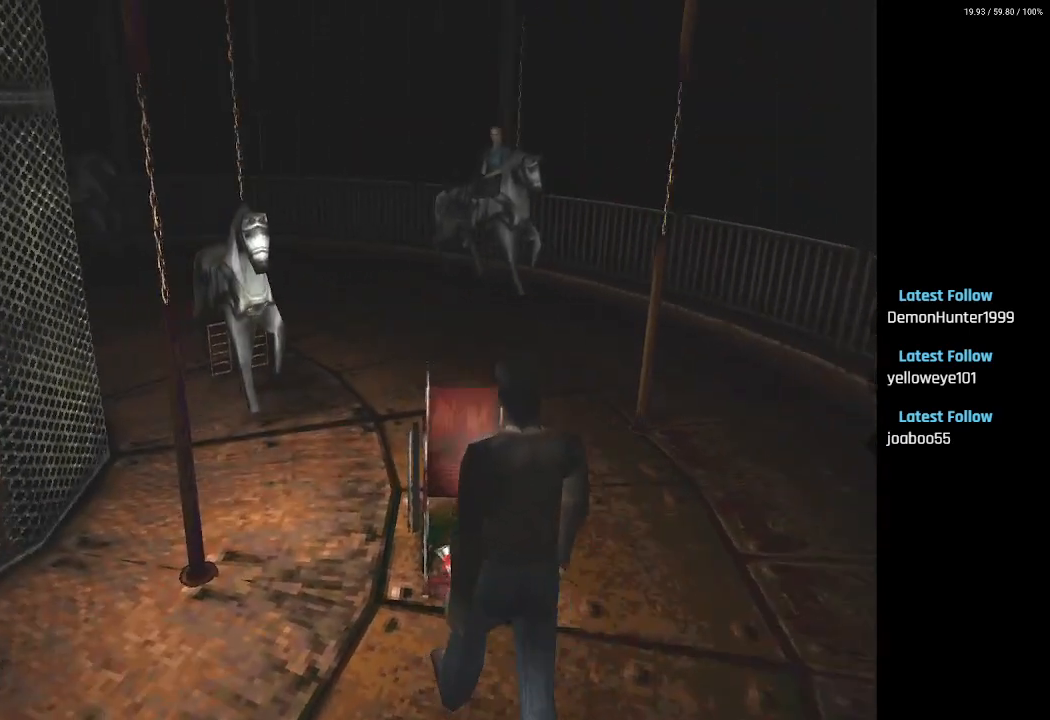
{"buttons": ["CROSS", "DPAD_UP", "DPAD_RIGHT"], "left_stick": "center", "right_stick": "center", "events": [[50, "CROSS", "down"], [150, "CROSS", "up"], [217, "CROSS", "down"], [300, "DPAD_RIGHT", "down"], [333, "CROSS", "up"], [417, "CROSS", "down"]]}
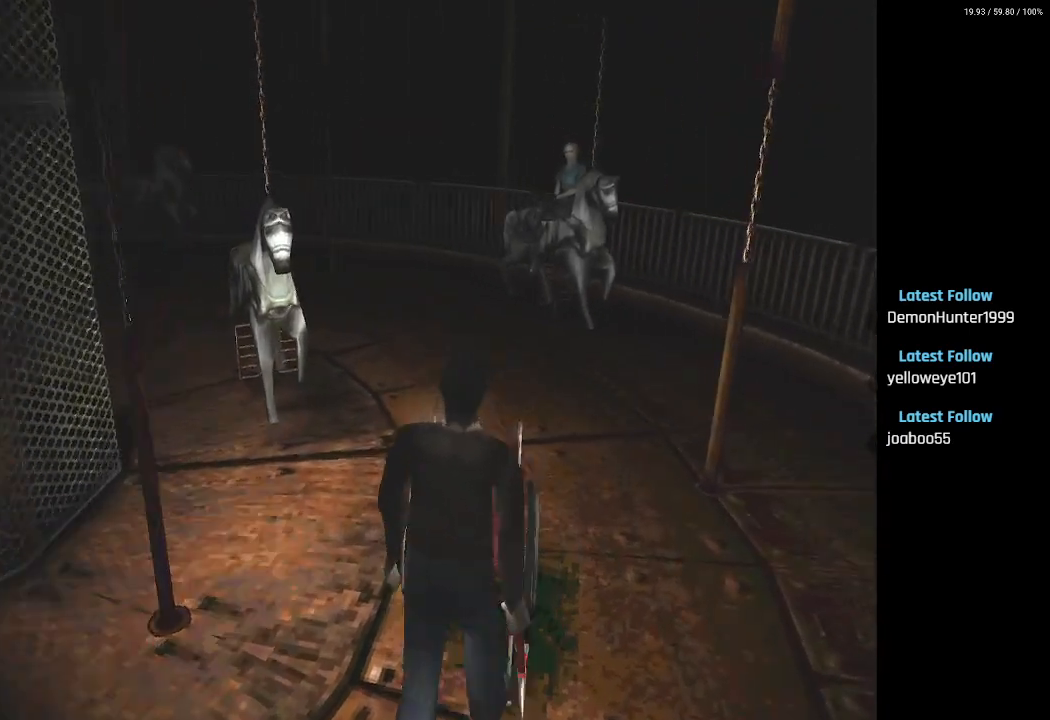
{"buttons": ["SQUARE", "DPAD_UP"], "left_stick": "center", "right_stick": "center", "events": [[17, "CROSS", "up"], [67, "CROSS", "down"], [117, "DPAD_RIGHT", "up"], [183, "CROSS", "up"], [250, "CROSS", "down"], [283, "DPAD_RIGHT", "down"], [367, "CROSS", "up"], [417, "DPAD_RIGHT", "up"], [433, "SQUARE", "down"]]}
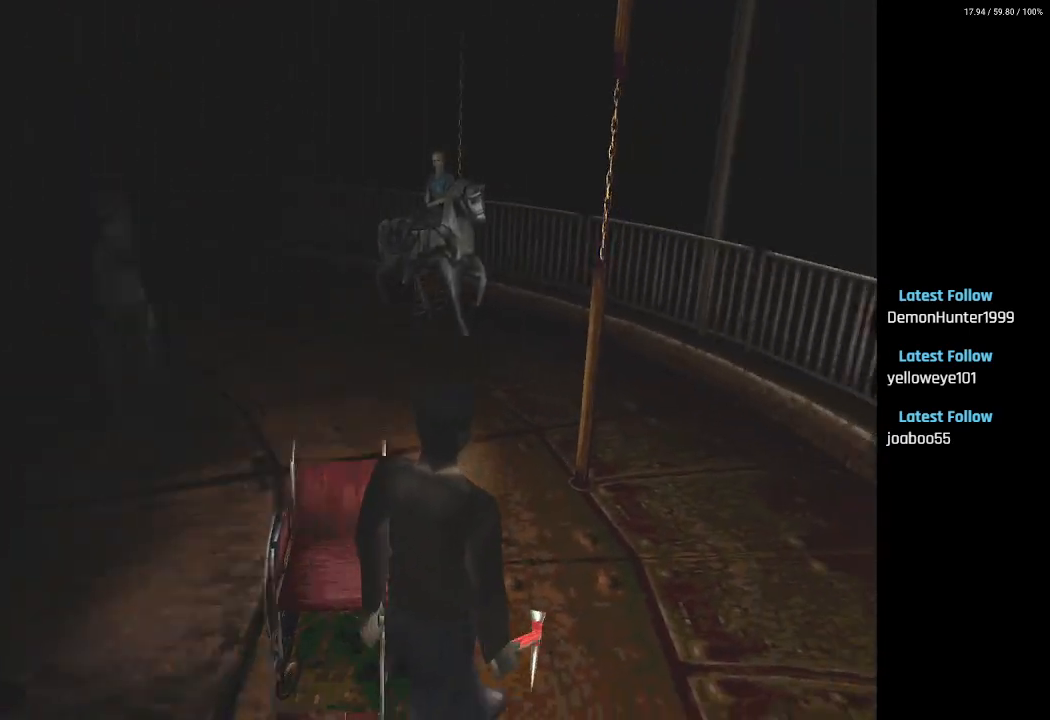
{"buttons": ["SQUARE", "DPAD_UP"], "left_stick": "center", "right_stick": "center", "events": [[83, "DPAD_LEFT", "down"], [367, "DPAD_LEFT", "up"]]}
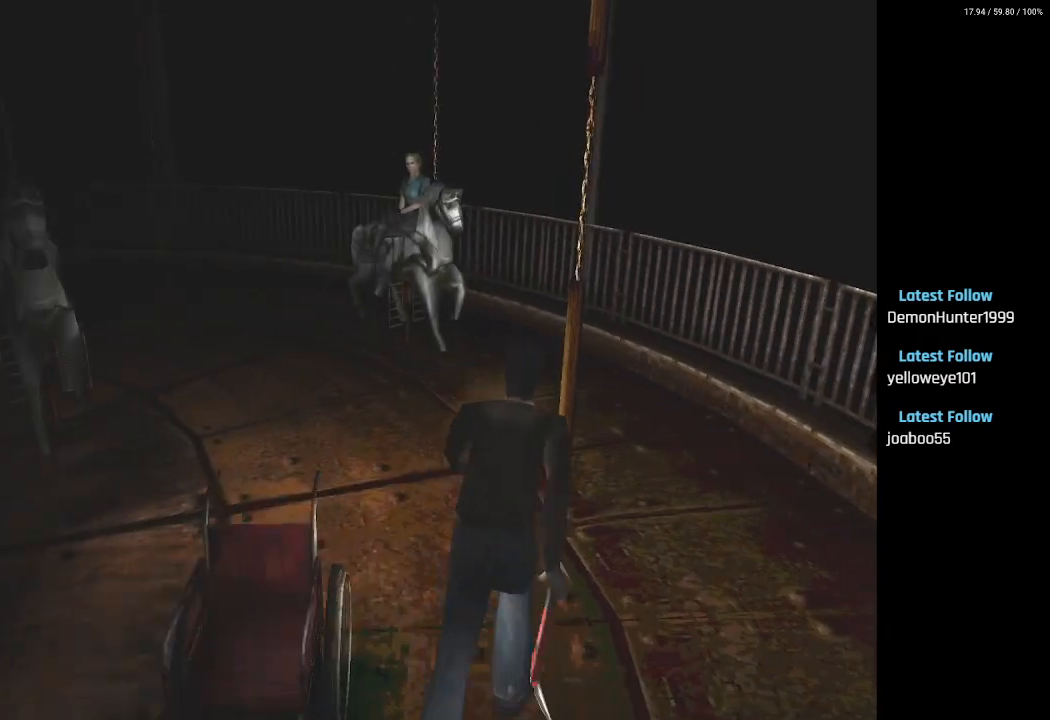
{"buttons": ["SQUARE", "DPAD_UP", "DPAD_LEFT"], "left_stick": "center", "right_stick": "center", "events": [[183, "DPAD_LEFT", "down"], [367, "SQUARE", "up"], [417, "SQUARE", "down"]]}
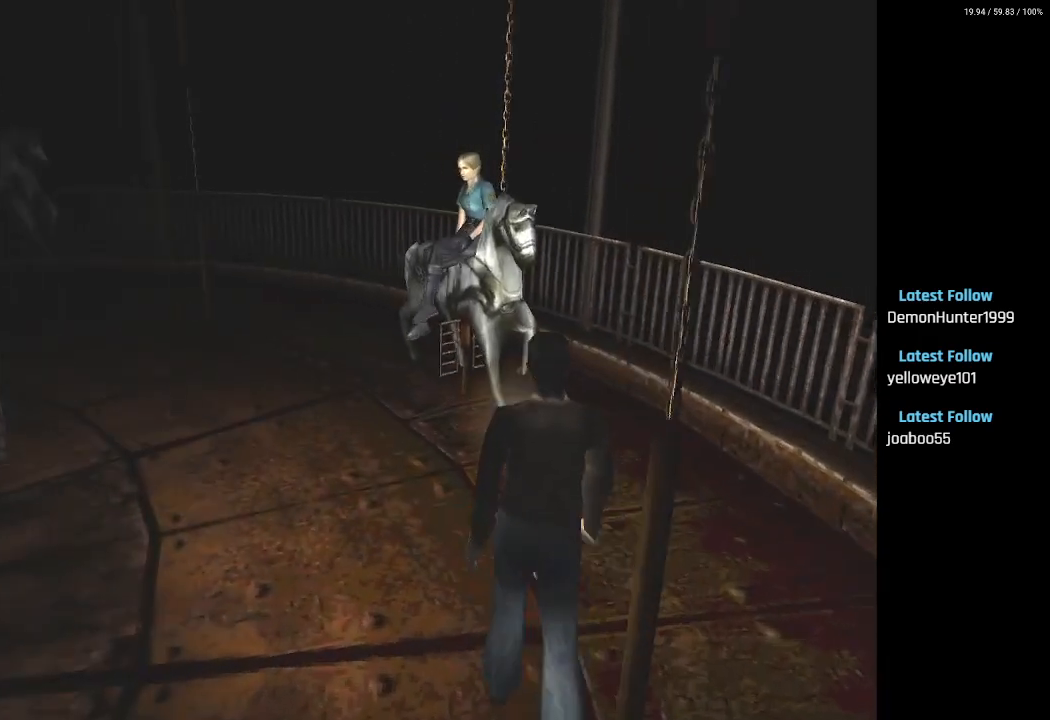
{"buttons": ["SQUARE", "DPAD_UP", "DPAD_LEFT"], "left_stick": "center", "right_stick": "center", "events": [[17, "DPAD_LEFT", "up"], [383, "DPAD_LEFT", "down"]]}
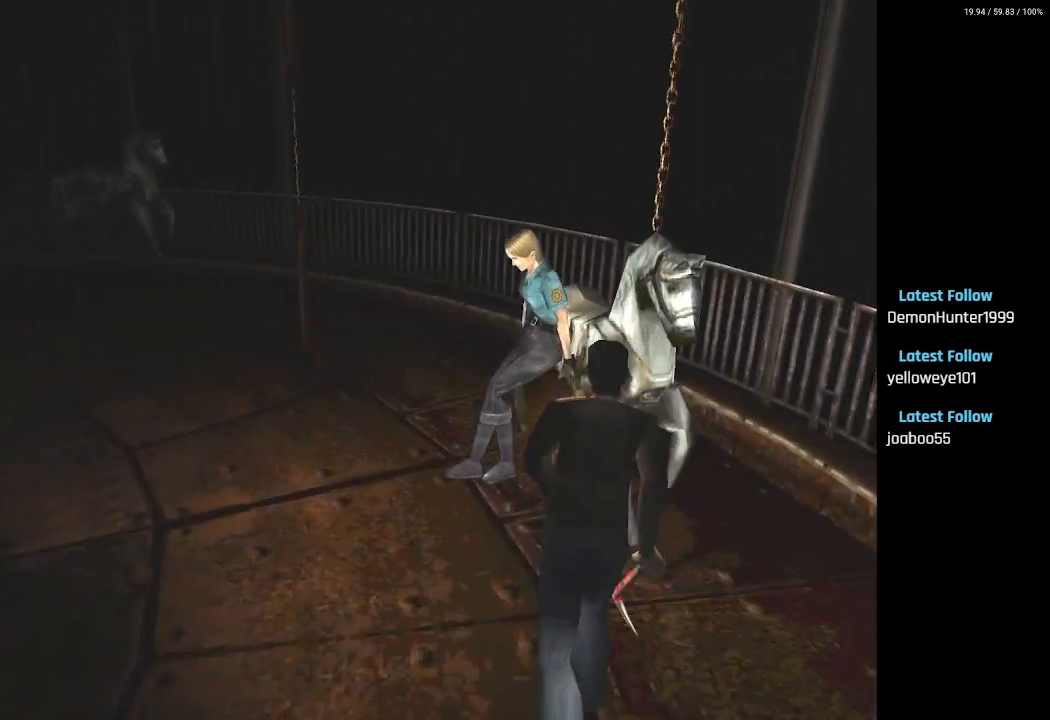
{"buttons": ["SQUARE", "DPAD_UP"], "left_stick": "center", "right_stick": "center", "events": [[167, "CROSS", "down"], [283, "CROSS", "up"], [417, "DPAD_LEFT", "up"]]}
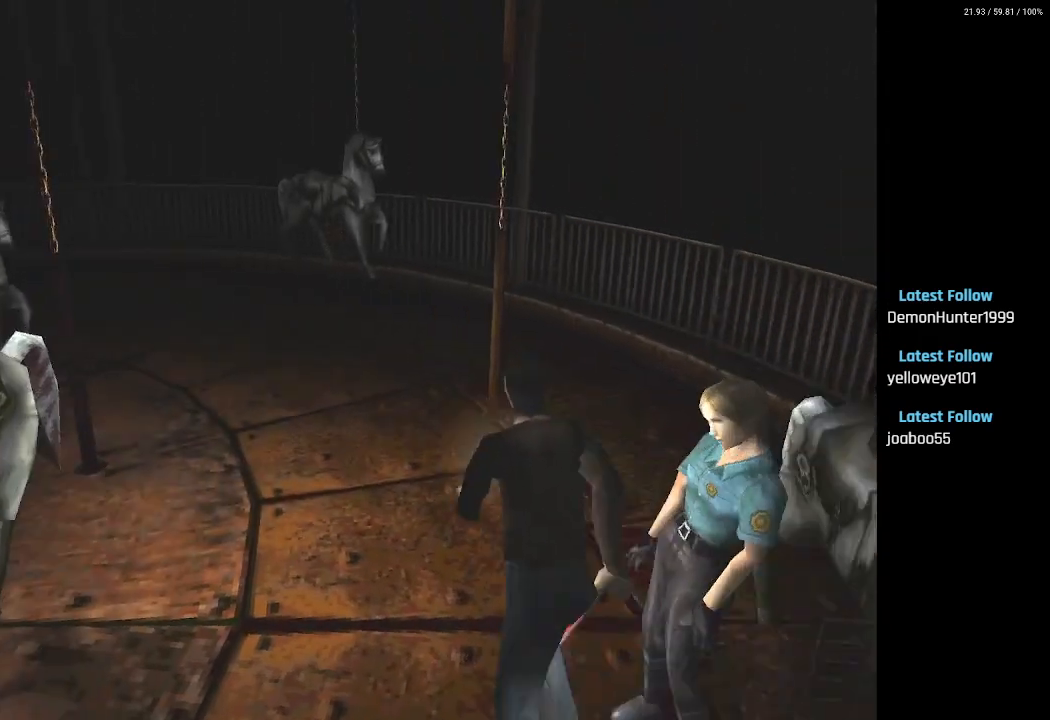
{"buttons": ["SQUARE", "DPAD_UP", "DPAD_LEFT"], "left_stick": "center", "right_stick": "center", "events": [[367, "DPAD_LEFT", "down"]]}
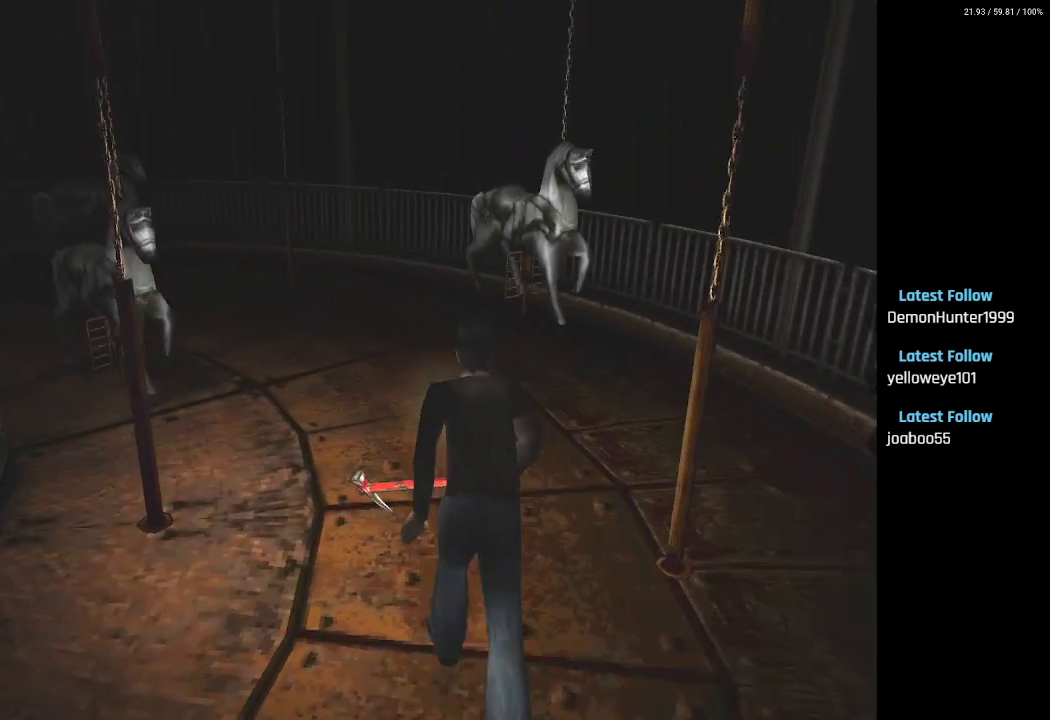
{"buttons": ["SQUARE", "DPAD_UP", "DPAD_RIGHT"], "left_stick": "center", "right_stick": "center", "events": [[350, "DPAD_LEFT", "up"], [417, "DPAD_RIGHT", "down"]]}
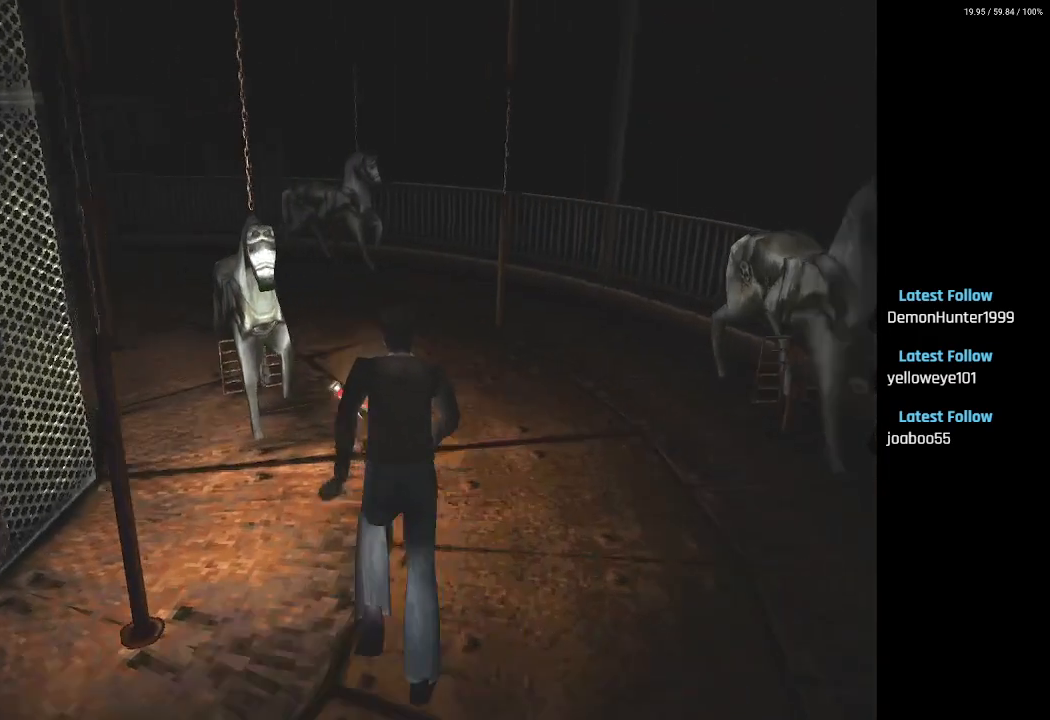
{"buttons": ["SQUARE", "DPAD_UP", "DPAD_RIGHT"], "left_stick": "center", "right_stick": "center", "events": []}
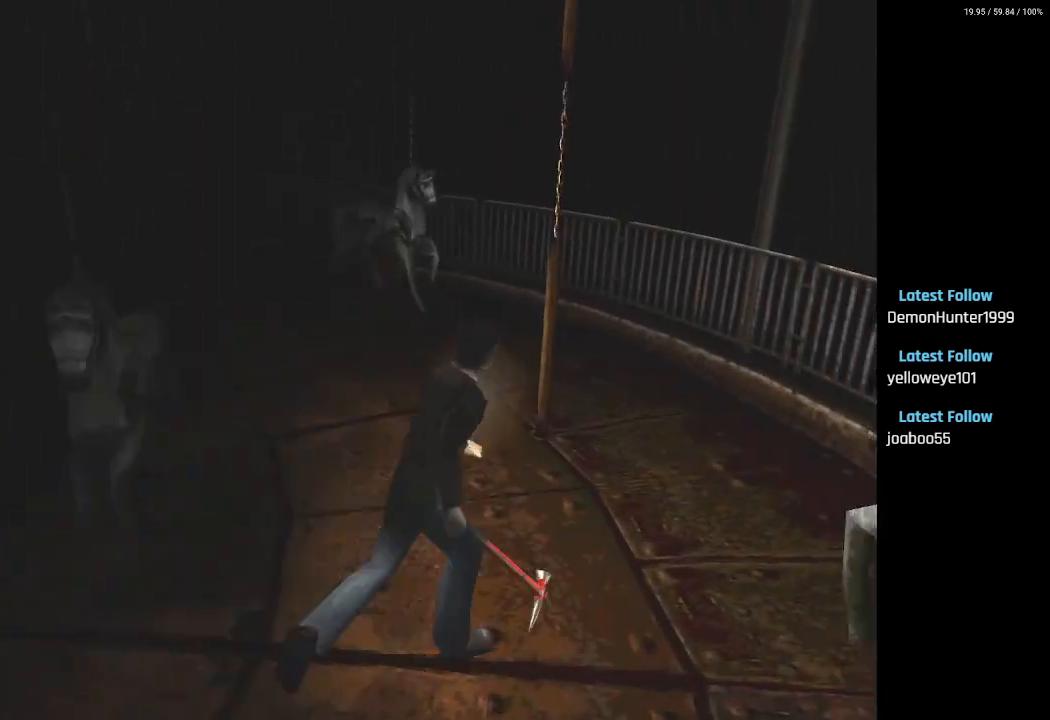
{"buttons": ["SQUARE", "DPAD_UP", "DPAD_LEFT"], "left_stick": "center", "right_stick": "center", "events": [[100, "DPAD_RIGHT", "up"], [233, "DPAD_LEFT", "down"]]}
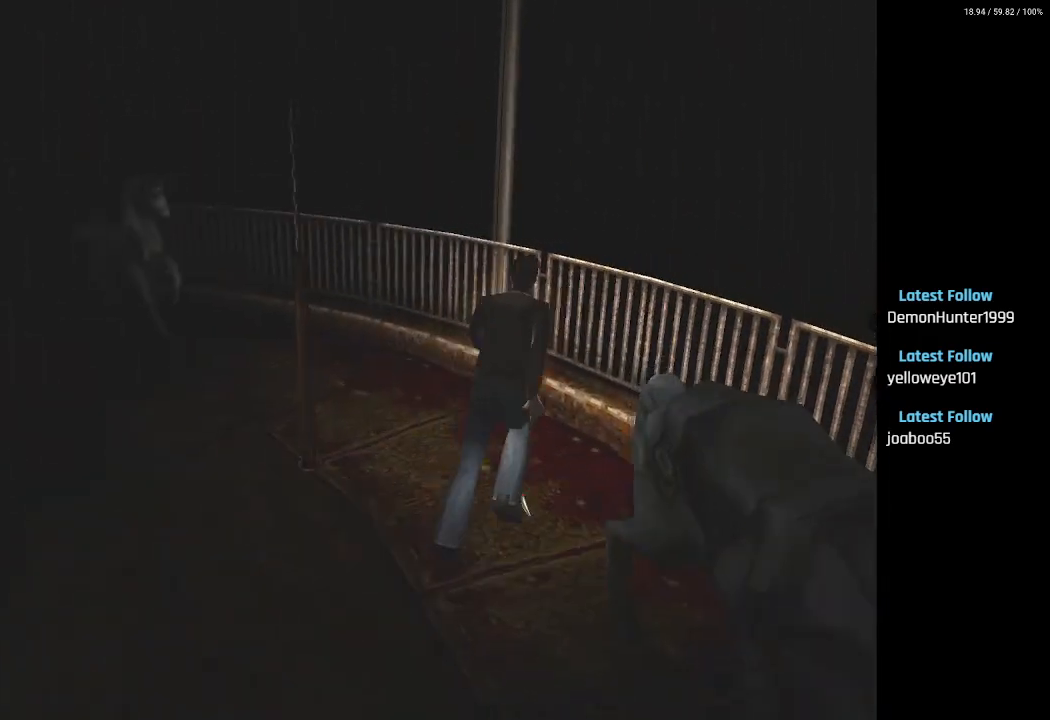
{"buttons": ["SQUARE", "DPAD_UP", "DPAD_LEFT"], "left_stick": "center", "right_stick": "center", "events": []}
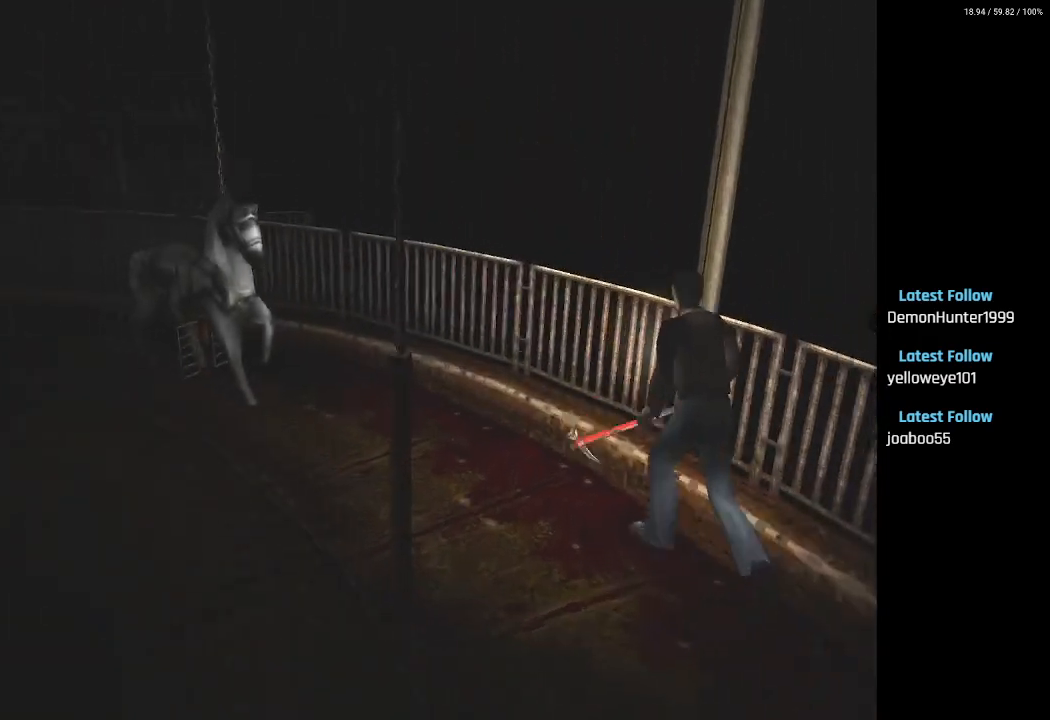
{"buttons": ["SQUARE", "DPAD_UP"], "left_stick": "center", "right_stick": "center", "events": [[333, "DPAD_LEFT", "up"]]}
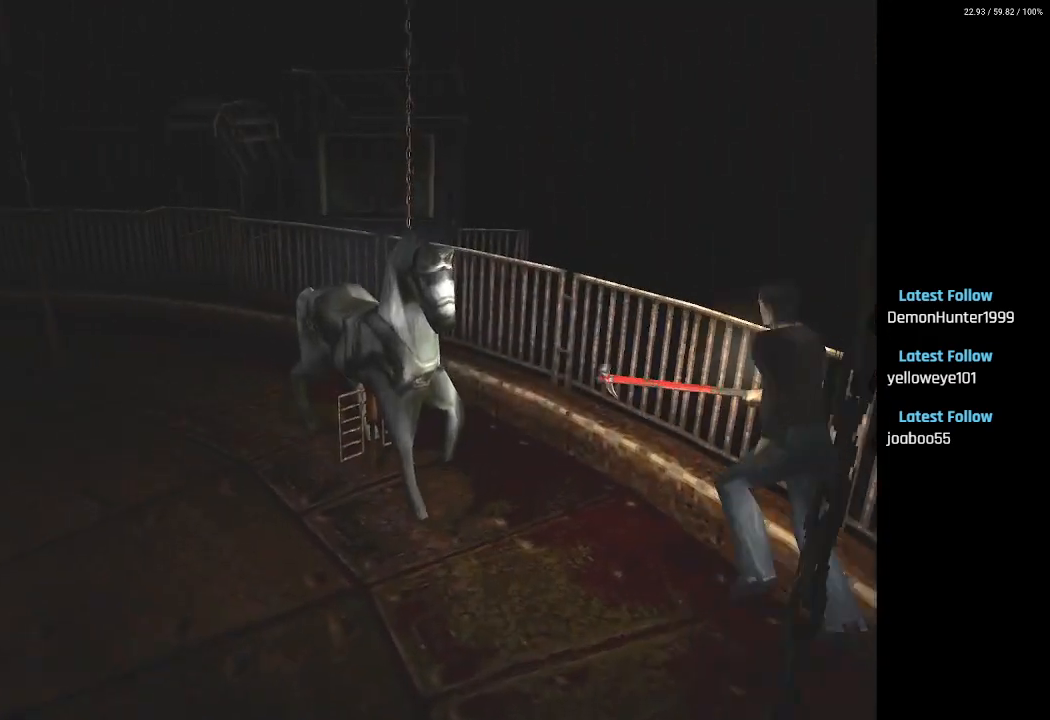
{"buttons": ["SQUARE", "DPAD_UP", "DPAD_LEFT"], "left_stick": "center", "right_stick": "center", "events": [[150, "DPAD_LEFT", "down"]]}
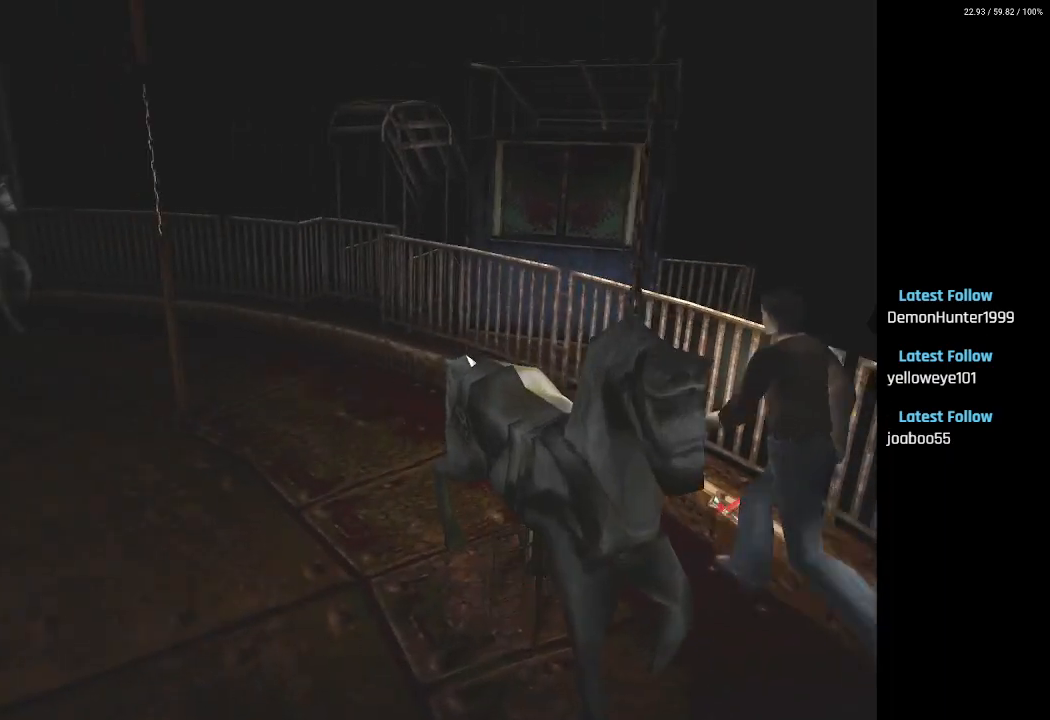
{"buttons": ["SQUARE", "DPAD_UP"], "left_stick": "center", "right_stick": "center", "events": [[150, "DPAD_LEFT", "up"]]}
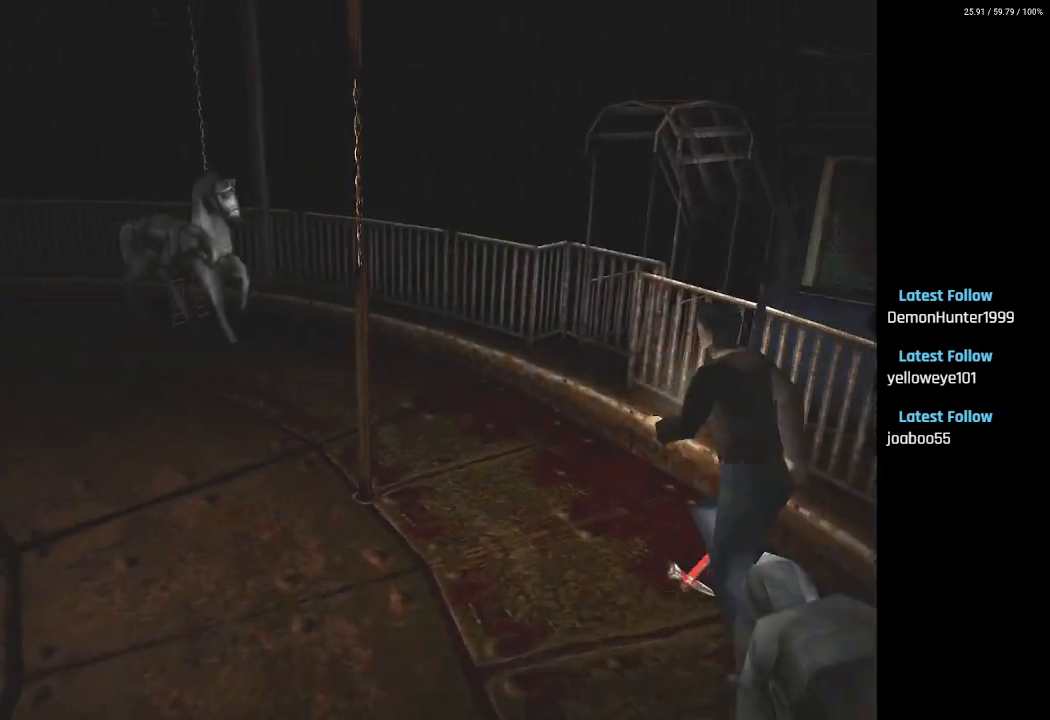
{"buttons": ["SQUARE", "DPAD_UP", "DPAD_LEFT"], "left_stick": "center", "right_stick": "center", "events": [[233, "DPAD_LEFT", "down"]]}
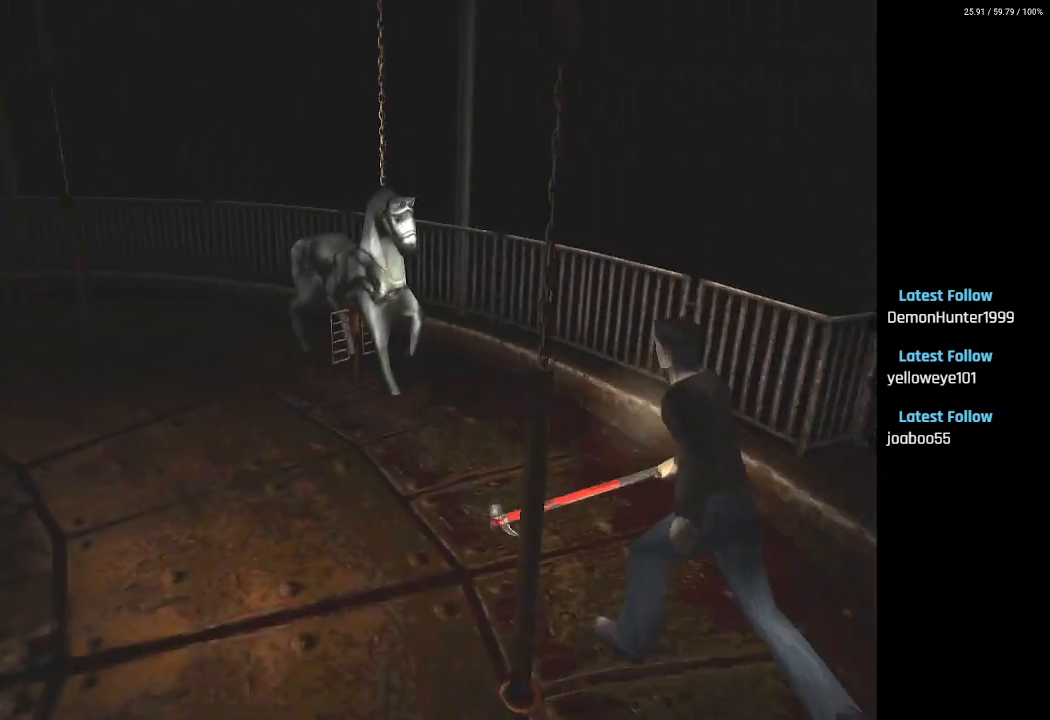
{"buttons": ["SQUARE", "DPAD_UP"], "left_stick": "center", "right_stick": "center", "events": [[217, "DPAD_LEFT", "up"]]}
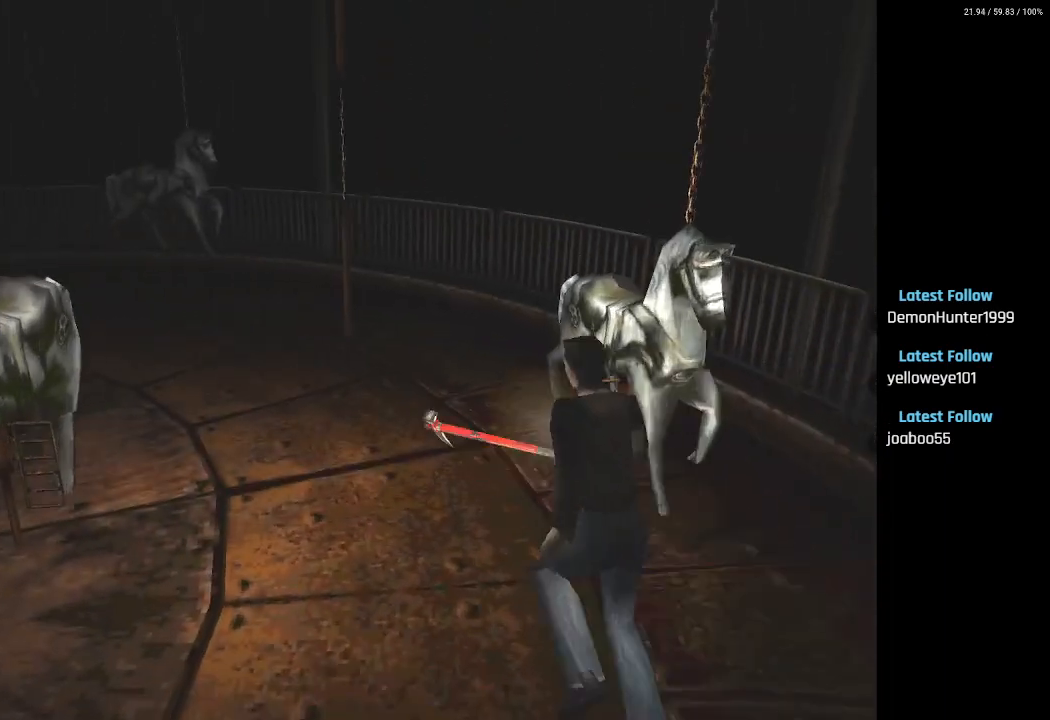
{"buttons": ["SQUARE", "DPAD_UP"], "left_stick": "center", "right_stick": "center", "events": []}
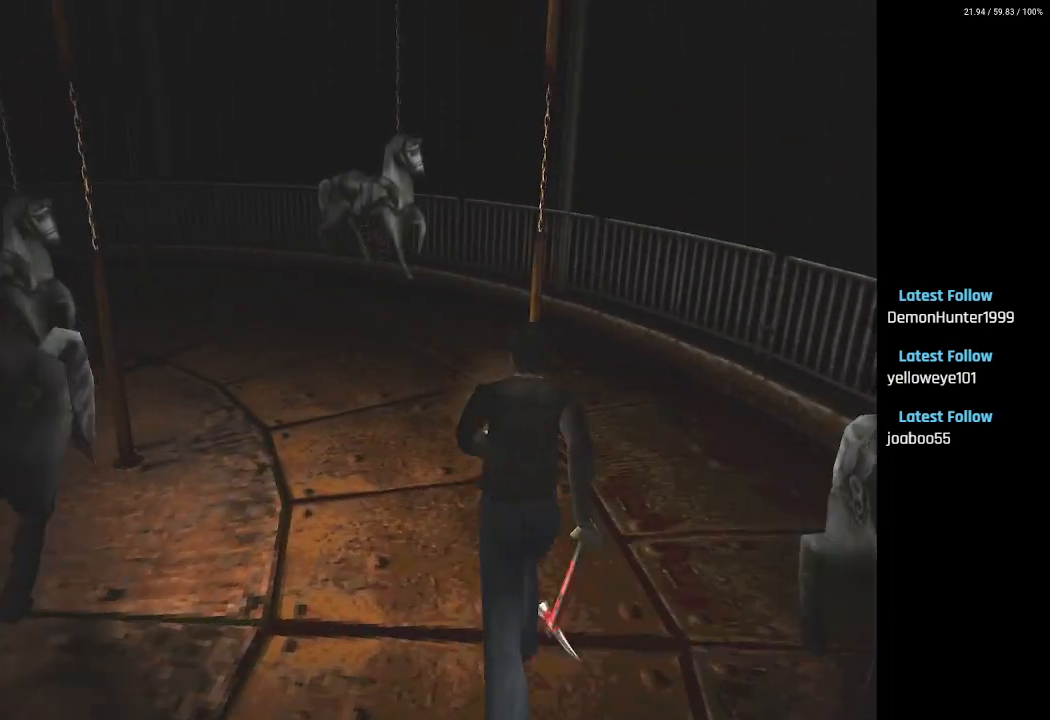
{"buttons": ["SQUARE", "DPAD_UP"], "left_stick": "center", "right_stick": "center", "events": [[17, "DPAD_LEFT", "down"], [200, "DPAD_LEFT", "up"]]}
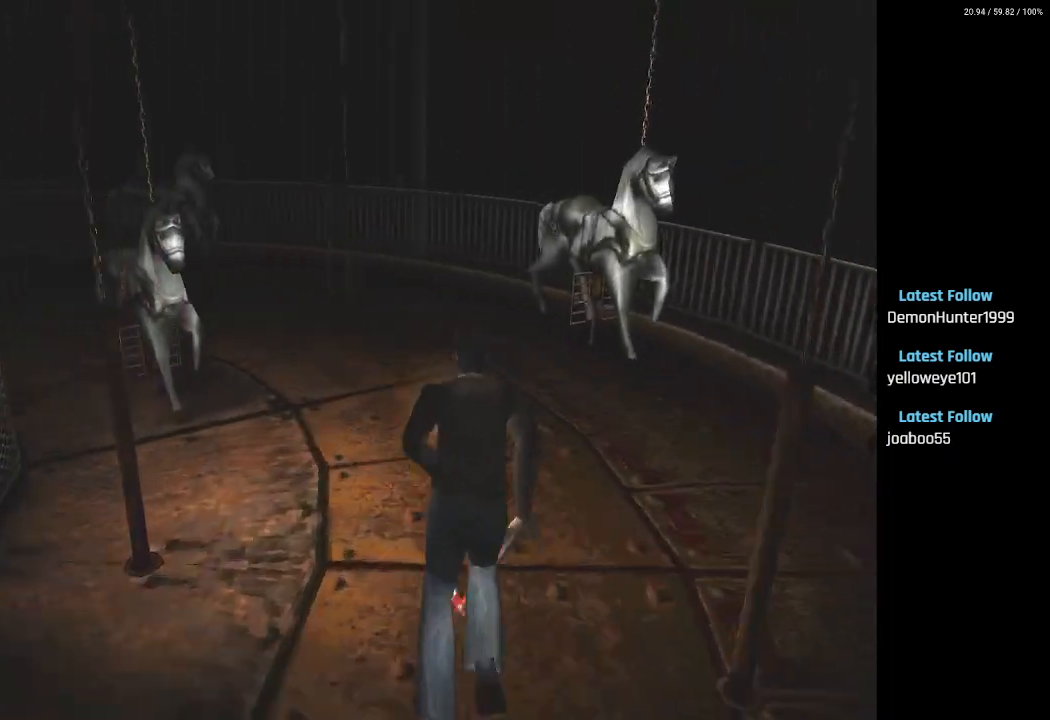
{"buttons": ["SQUARE", "DPAD_UP"], "left_stick": "center", "right_stick": "center", "events": [[133, "DPAD_LEFT", "down"], [367, "DPAD_LEFT", "up"]]}
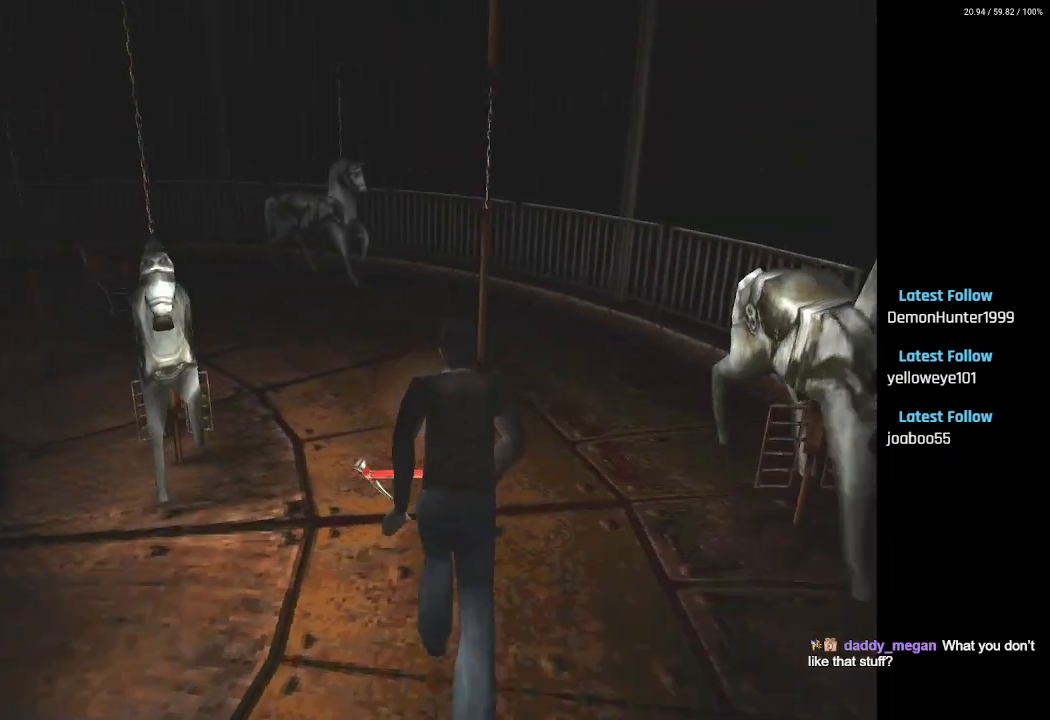
{"buttons": ["SQUARE", "DPAD_UP"], "left_stick": "center", "right_stick": "center", "events": [[33, "DPAD_LEFT", "down"], [350, "DPAD_LEFT", "up"]]}
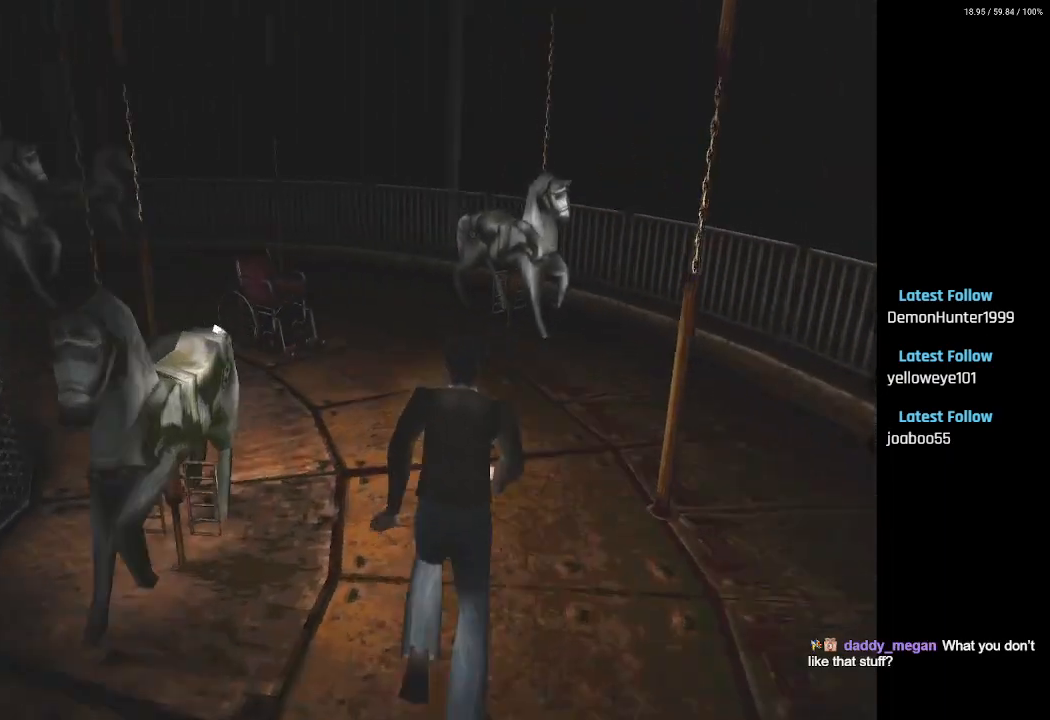
{"buttons": ["SQUARE", "DPAD_UP", "DPAD_LEFT"], "left_stick": "center", "right_stick": "center", "events": [[33, "DPAD_LEFT", "down"], [183, "DPAD_LEFT", "up"], [317, "DPAD_LEFT", "down"]]}